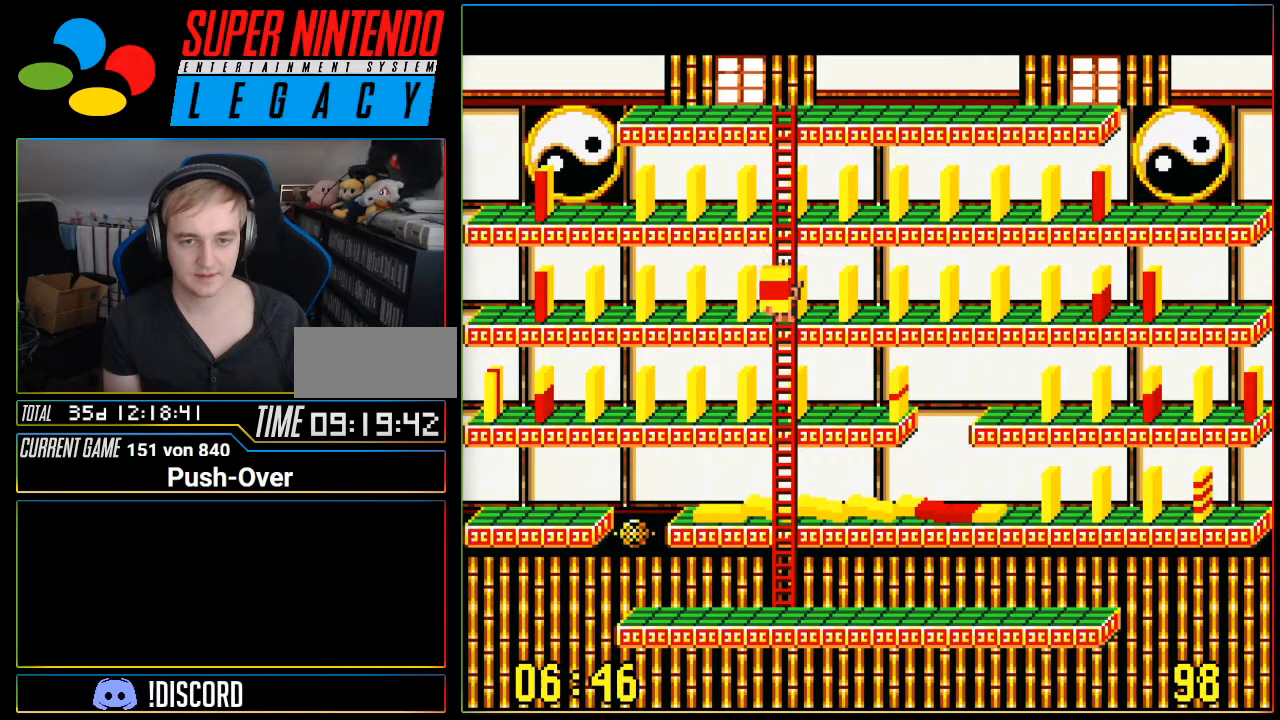
Gameplay with a controller (Nintendo layout); each line is a JSON object with the inputs held at the frame after it. "events" lists button and stick changes between this image and that frame as [ms after this image, input, new state], when the widget could be followed in between. Not read: L3 R3.
{"buttons": ["DPAD_DOWN"], "events": []}
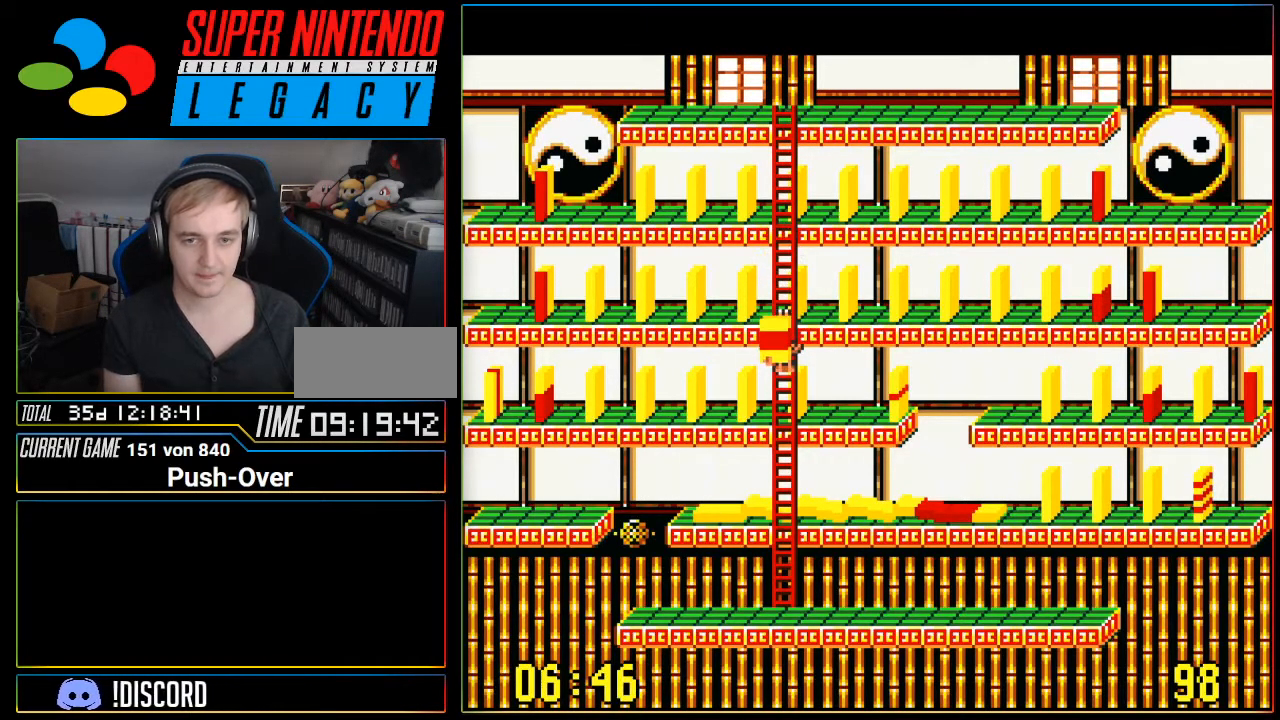
{"buttons": [], "events": [[350, "DPAD_DOWN", "up"]]}
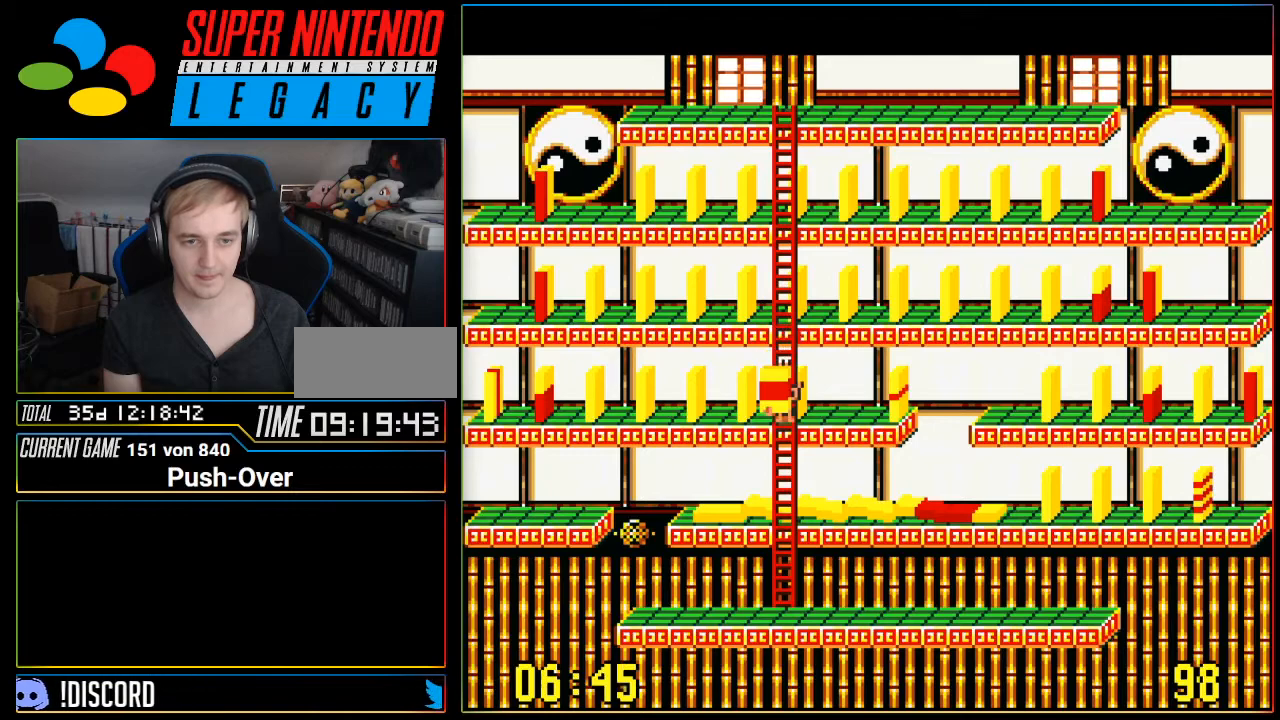
{"buttons": [], "events": [[16, "DPAD_RIGHT", "down"], [166, "DPAD_RIGHT", "up"]]}
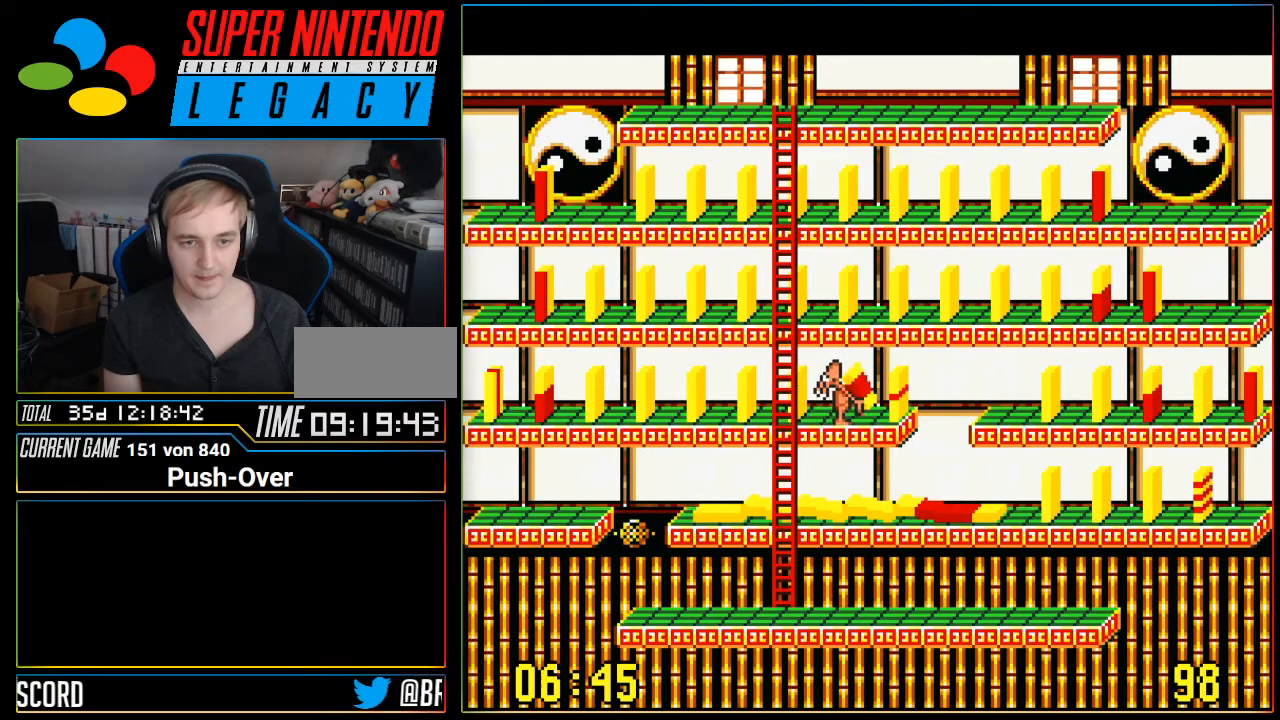
{"buttons": [], "events": [[83, "A", "down"], [384, "A", "up"]]}
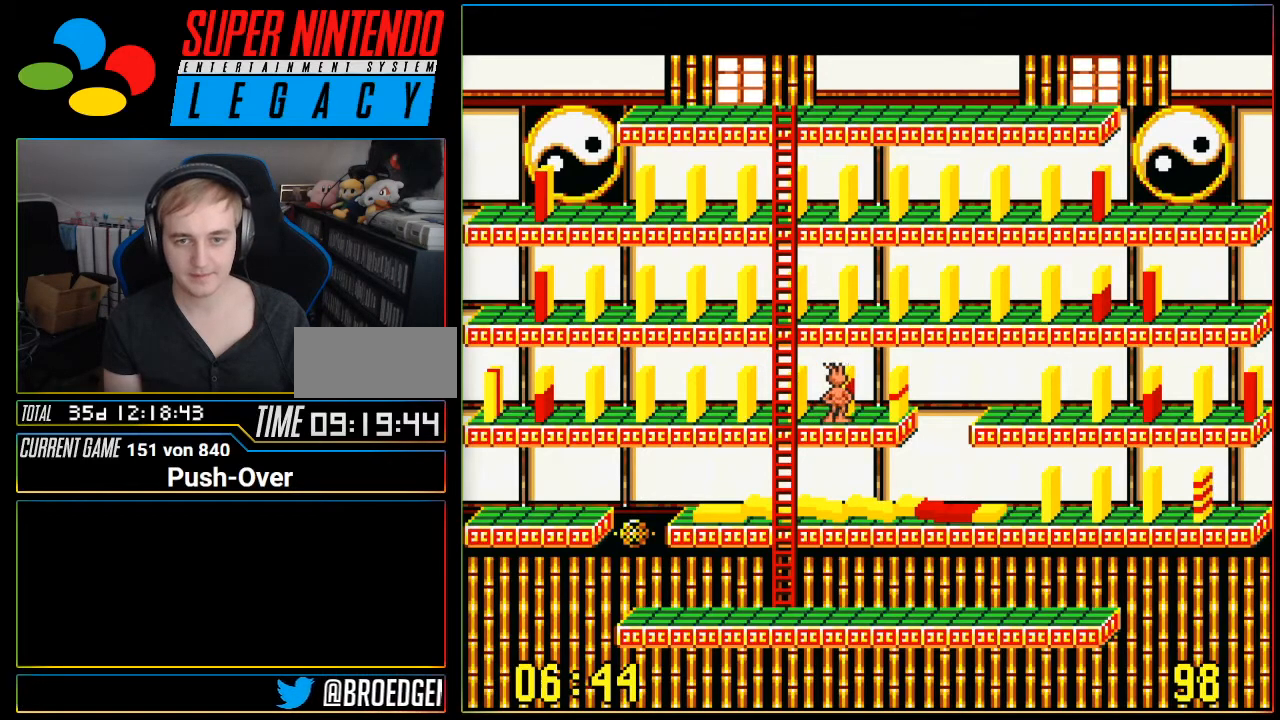
{"buttons": [], "events": []}
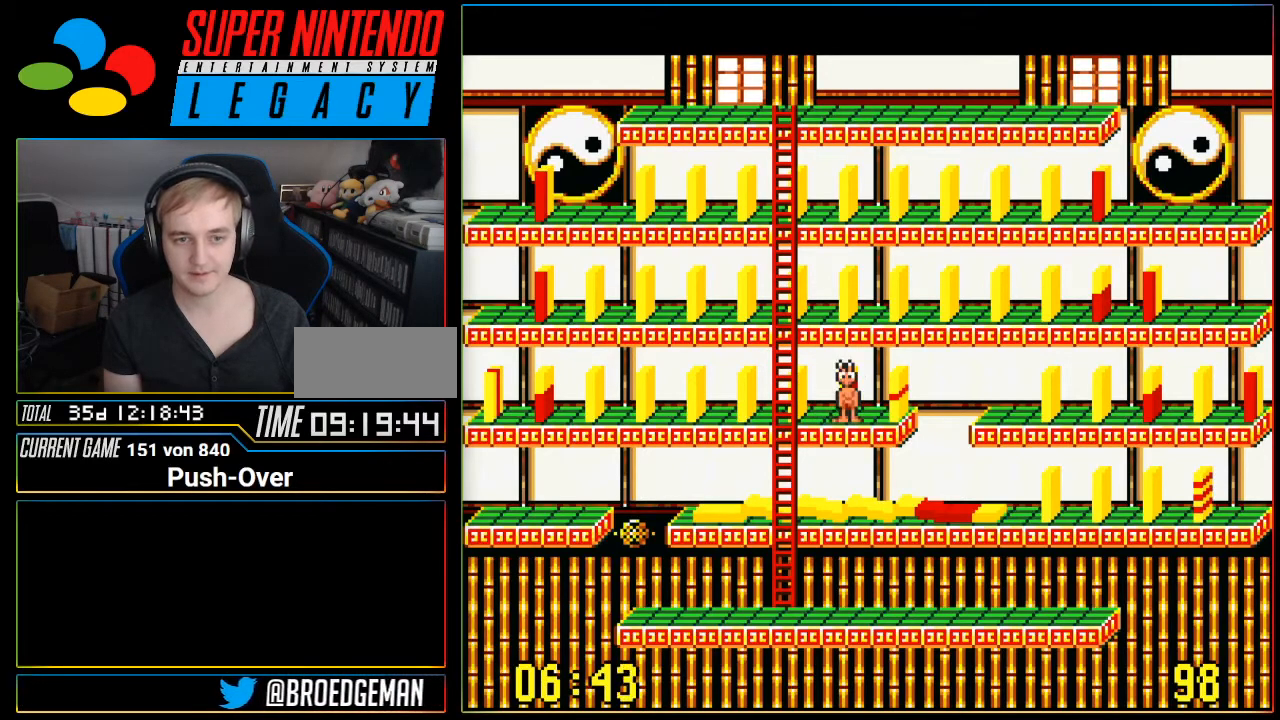
{"buttons": [], "events": [[267, "DPAD_LEFT", "down"], [484, "DPAD_LEFT", "up"]]}
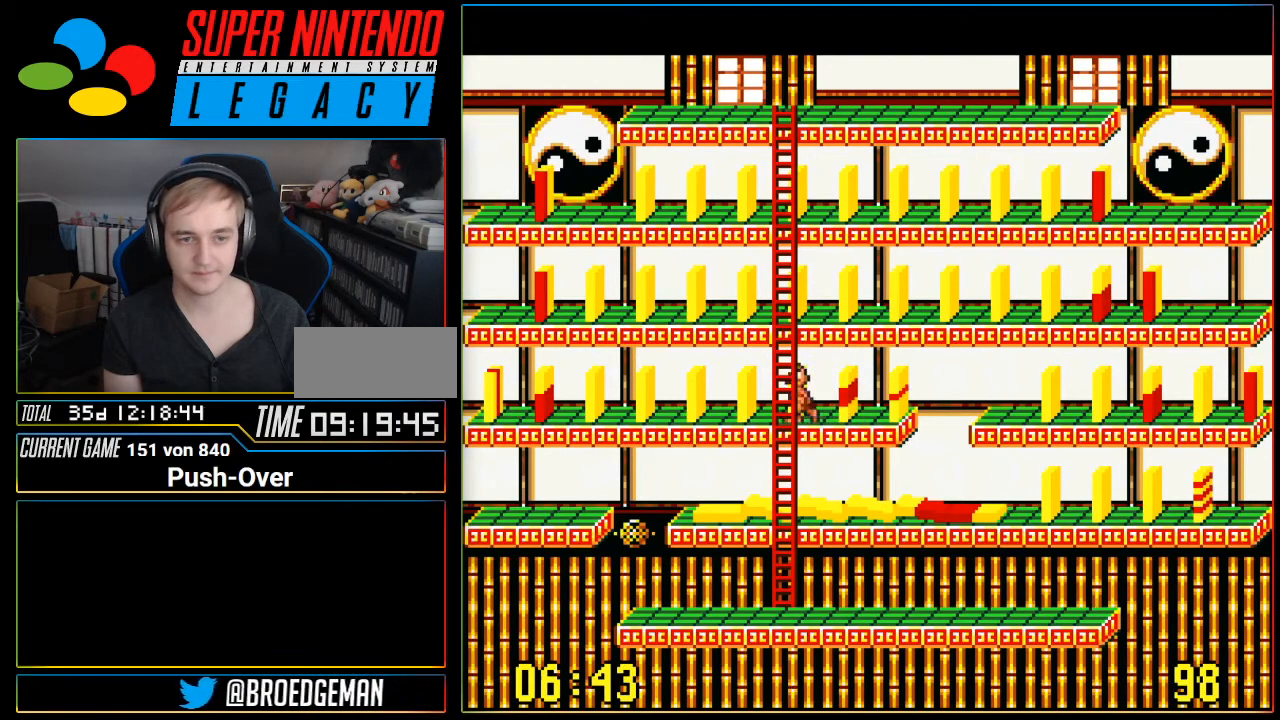
{"buttons": [], "events": []}
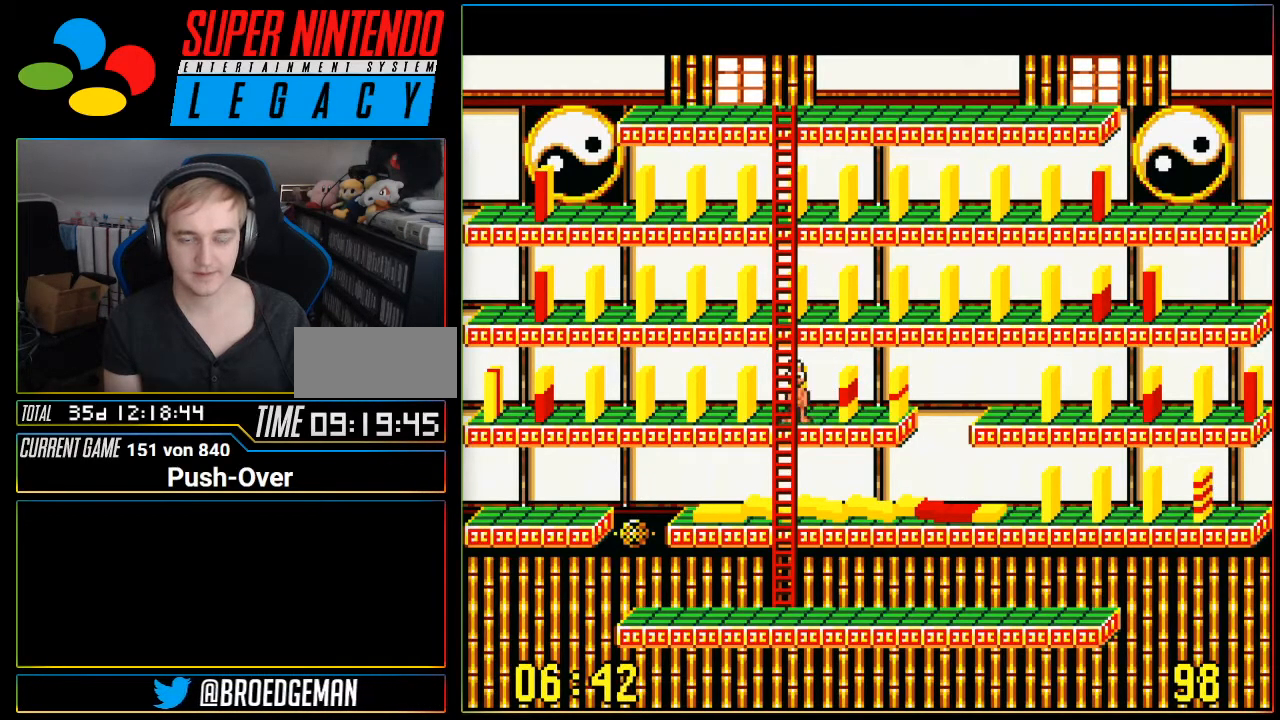
{"buttons": [], "events": []}
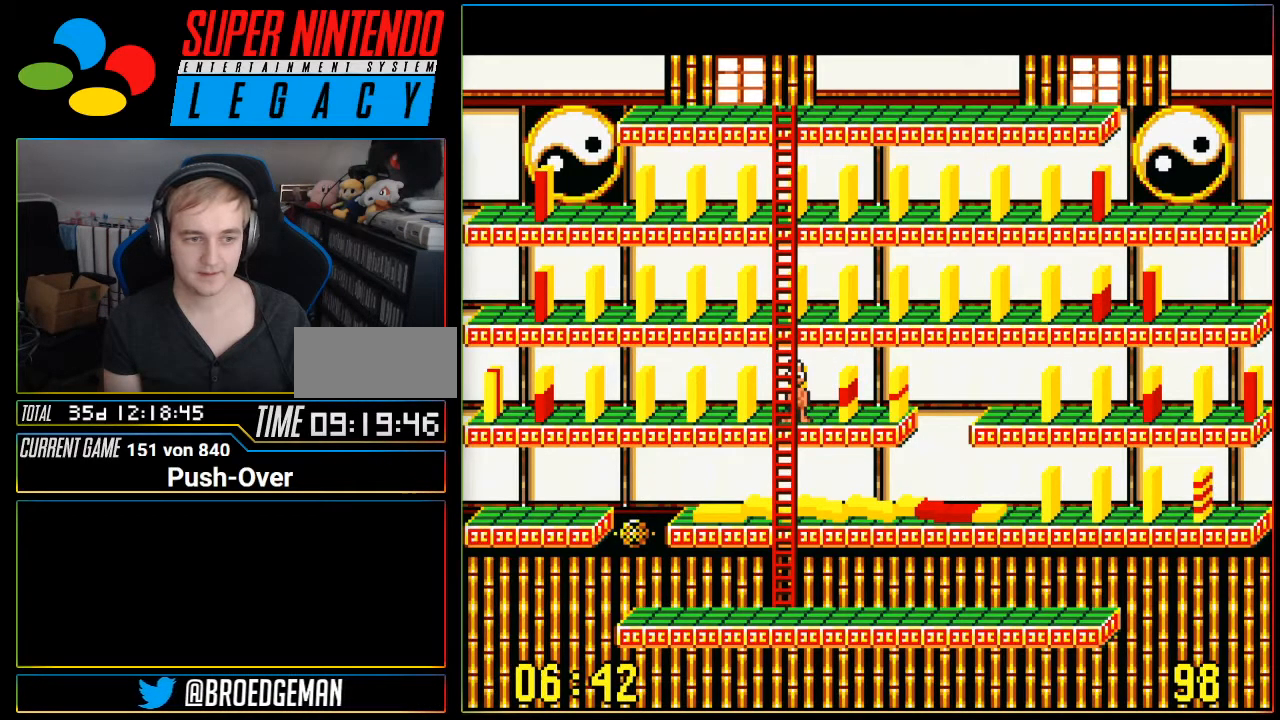
{"buttons": ["DPAD_LEFT"], "events": [[266, "DPAD_LEFT", "down"]]}
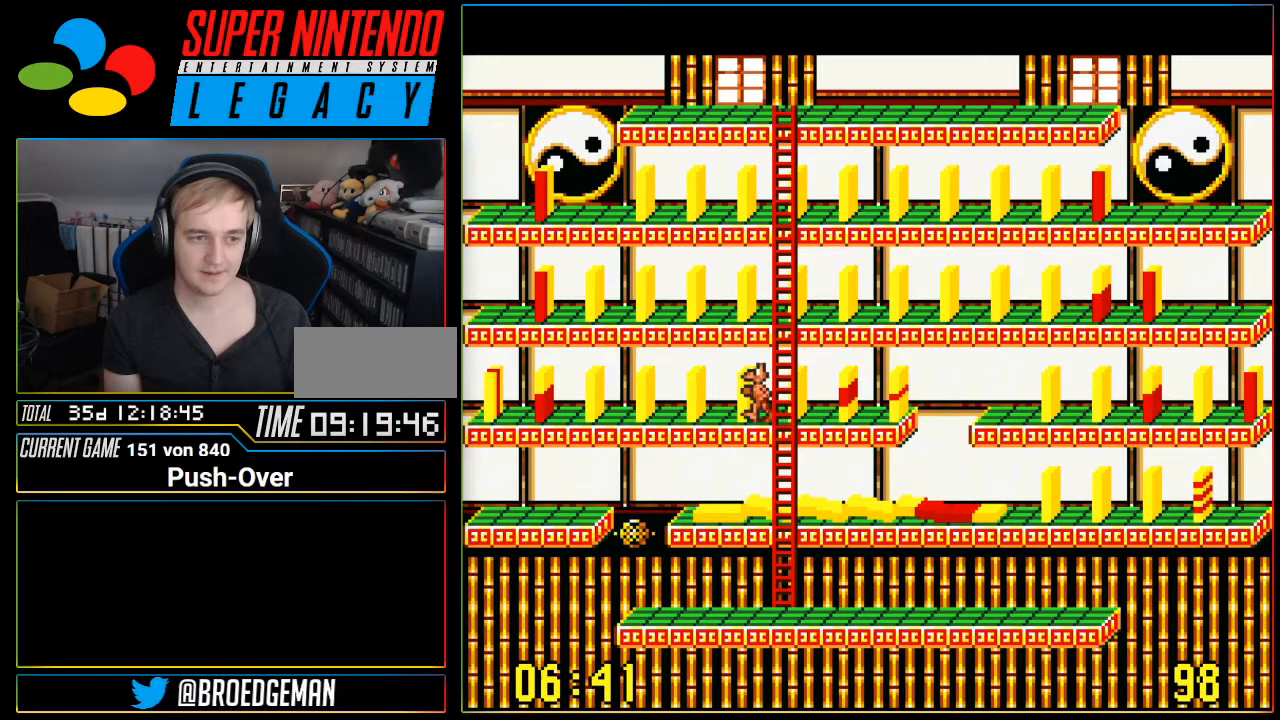
{"buttons": ["DPAD_LEFT"], "events": []}
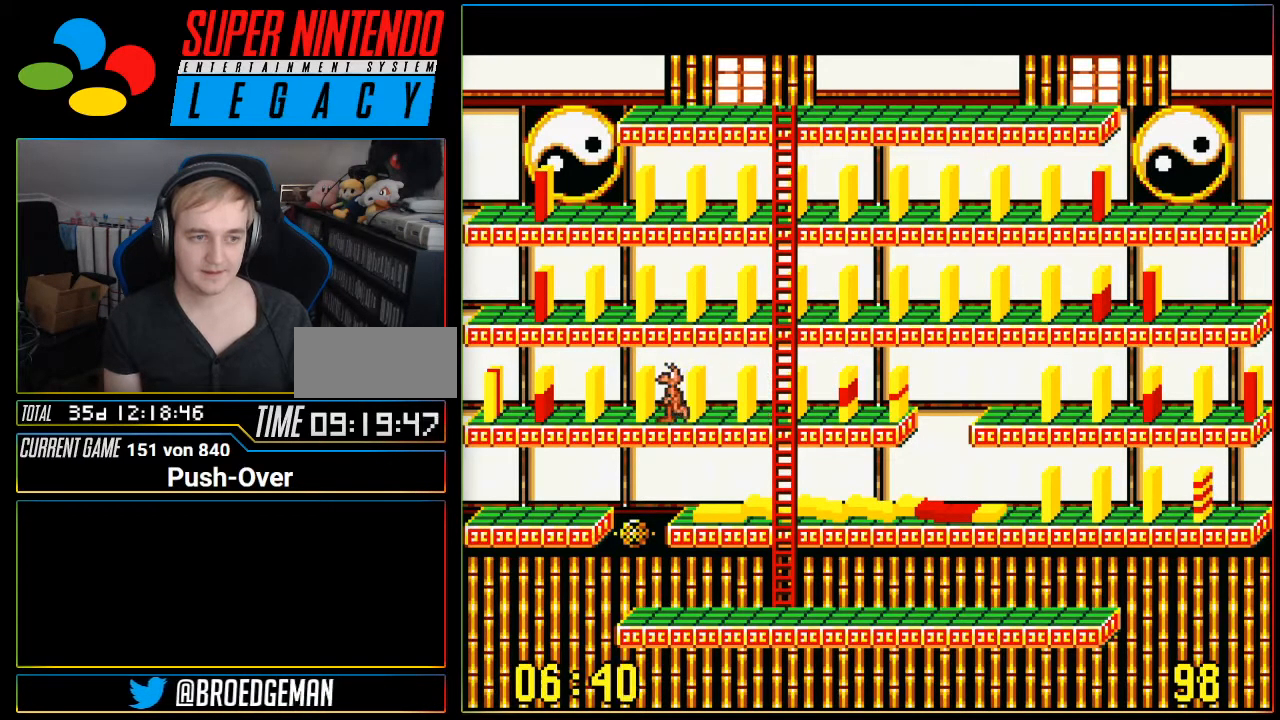
{"buttons": ["DPAD_LEFT"], "events": []}
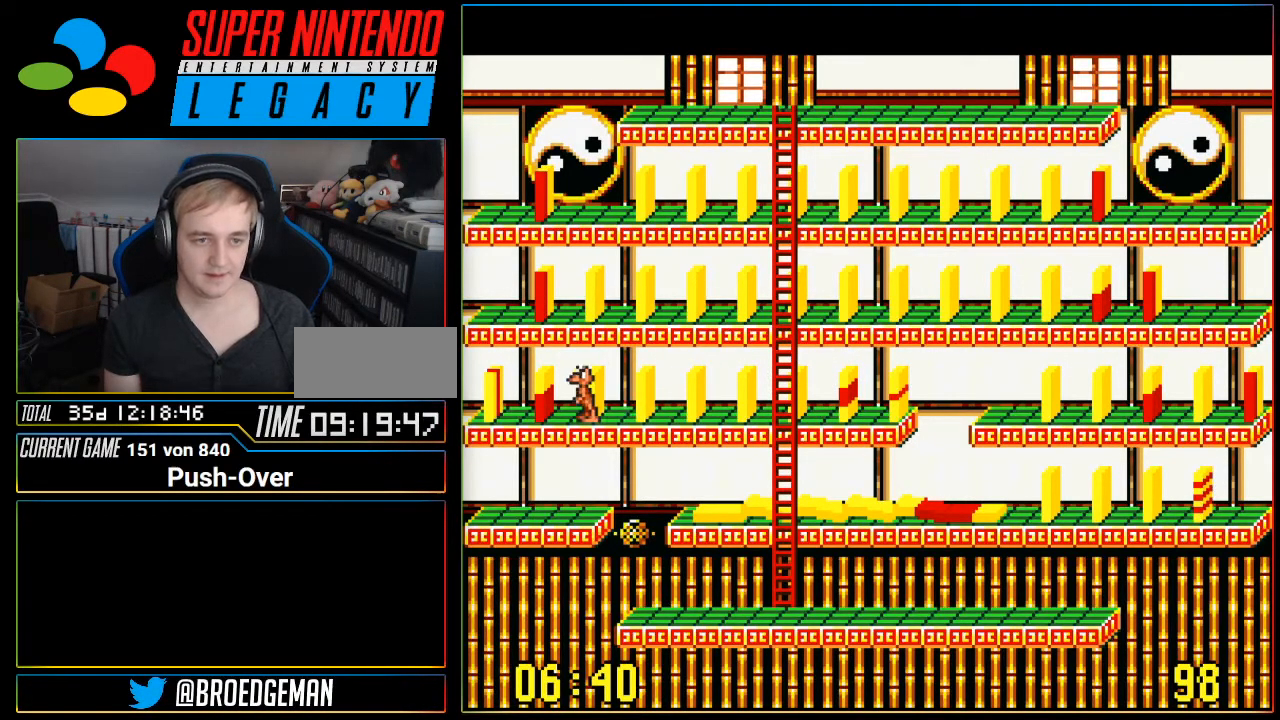
{"buttons": [], "events": [[501, "DPAD_LEFT", "up"]]}
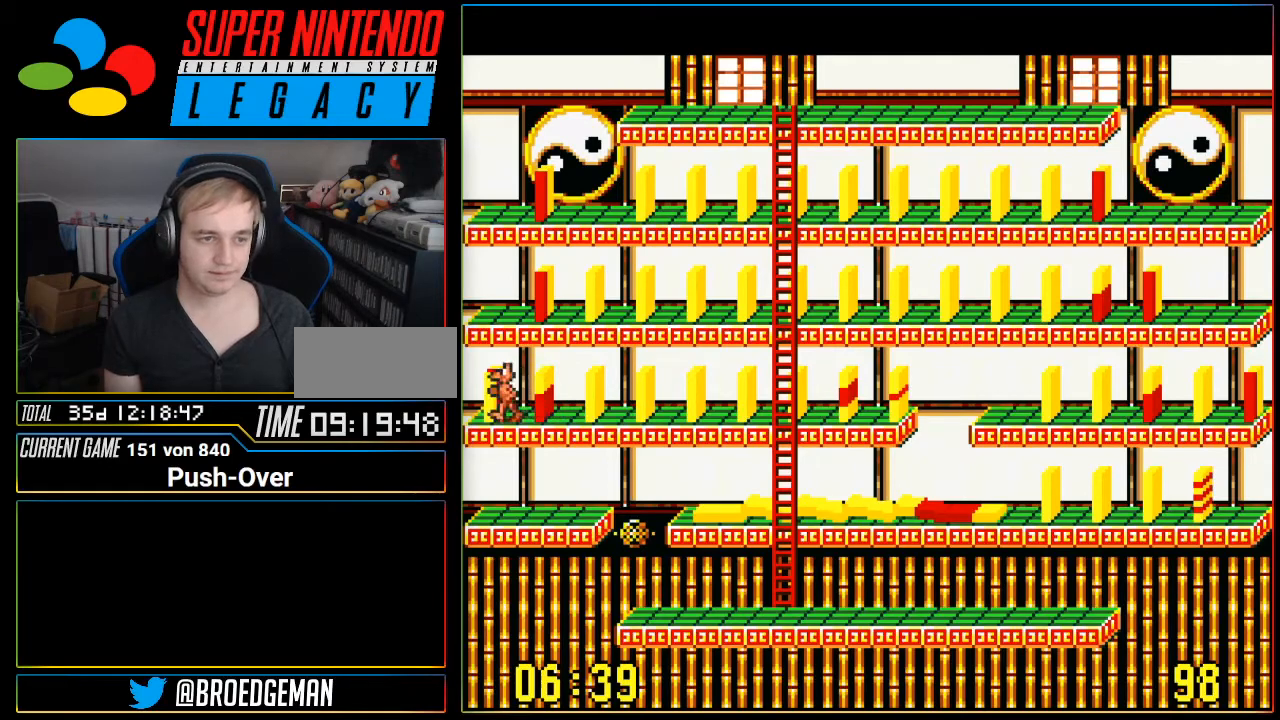
{"buttons": [], "events": [[83, "A", "down"], [316, "A", "up"]]}
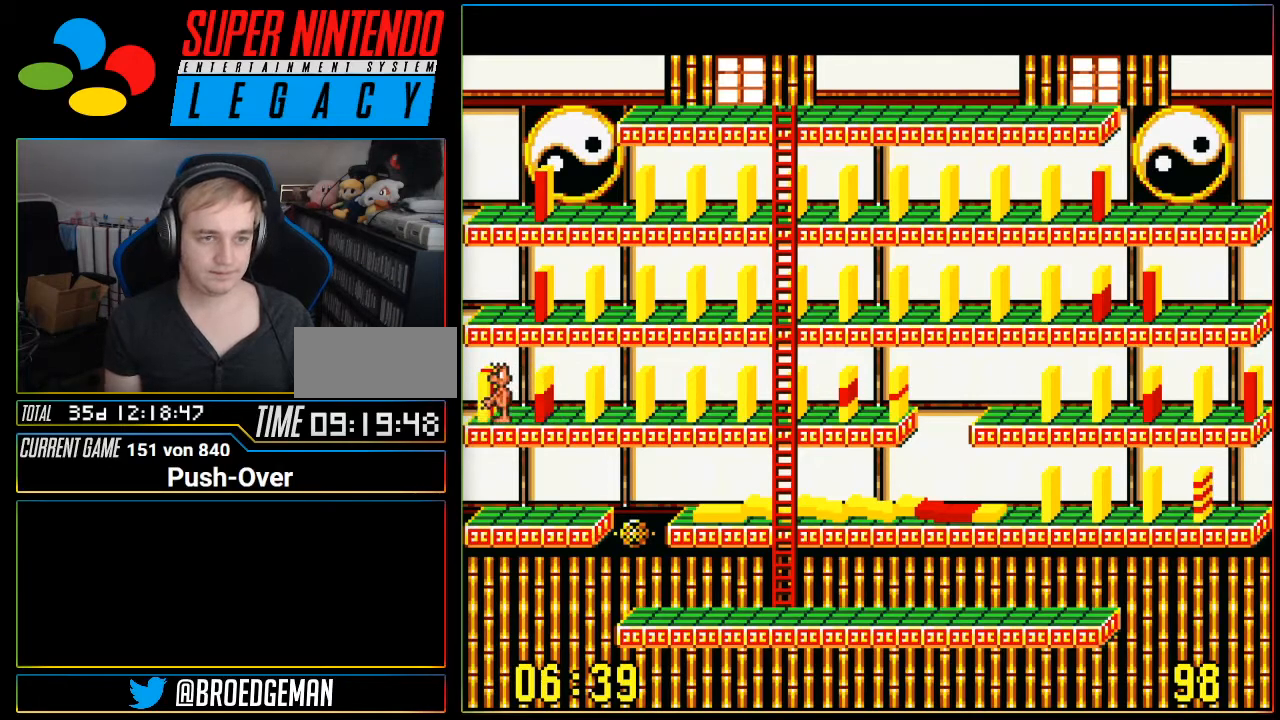
{"buttons": ["DPAD_RIGHT"], "events": [[184, "DPAD_RIGHT", "down"]]}
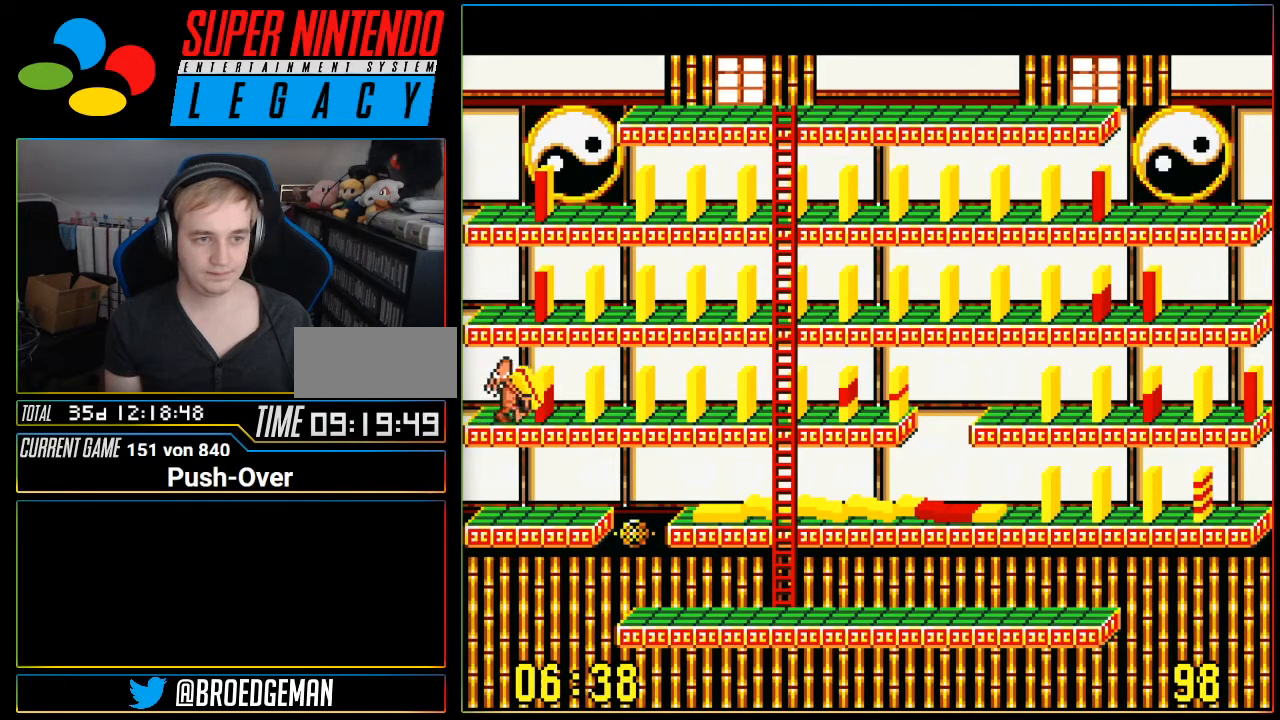
{"buttons": ["DPAD_RIGHT"], "events": []}
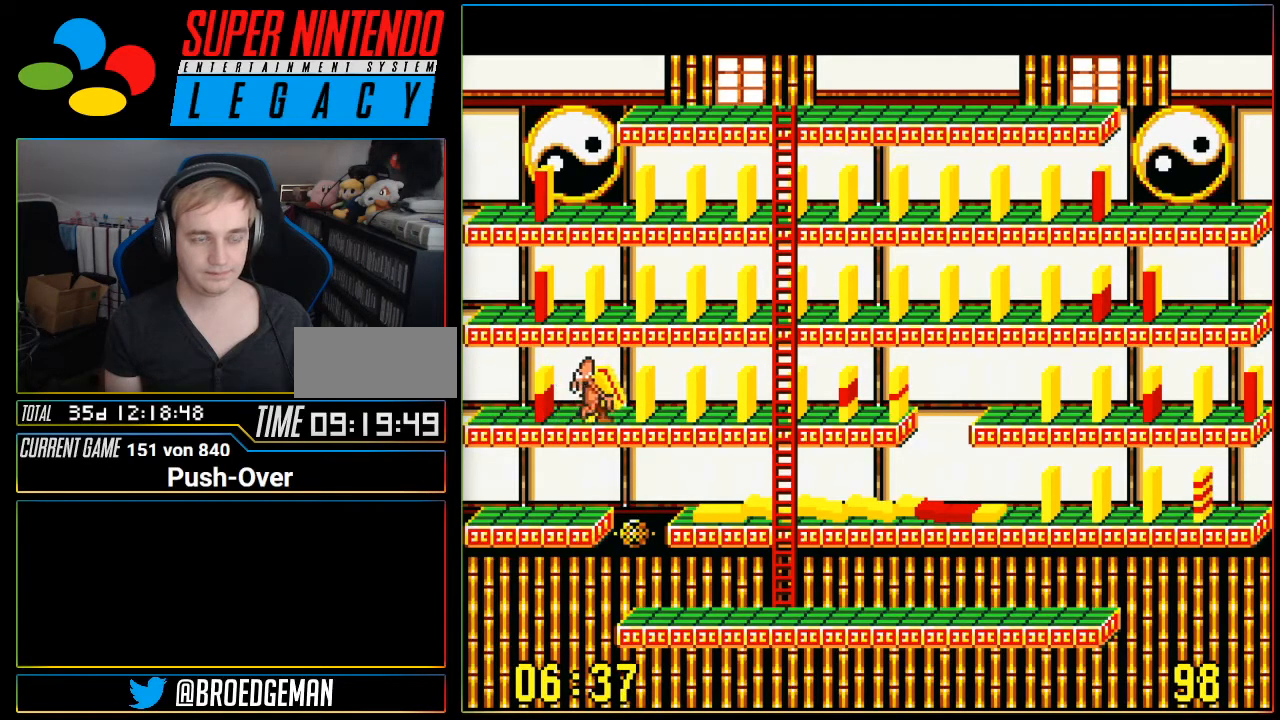
{"buttons": ["DPAD_RIGHT"], "events": []}
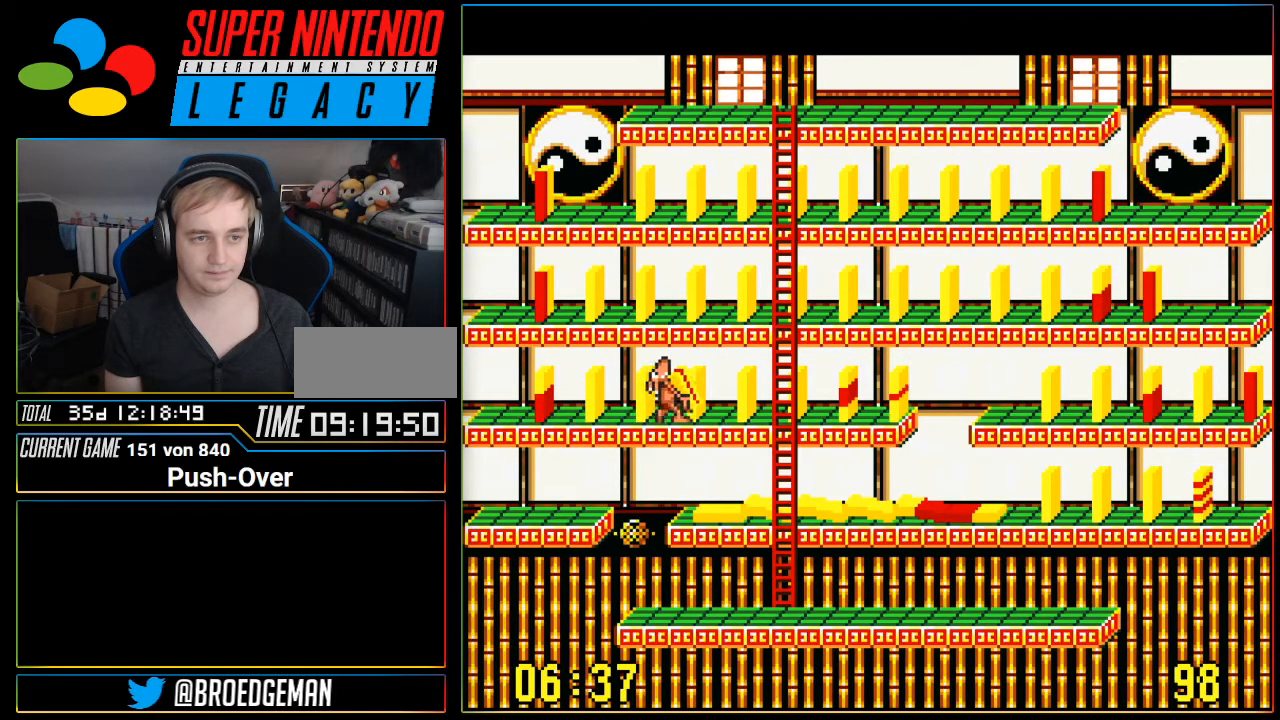
{"buttons": ["DPAD_UP"], "events": [[433, "DPAD_RIGHT", "up"], [500, "DPAD_UP", "down"]]}
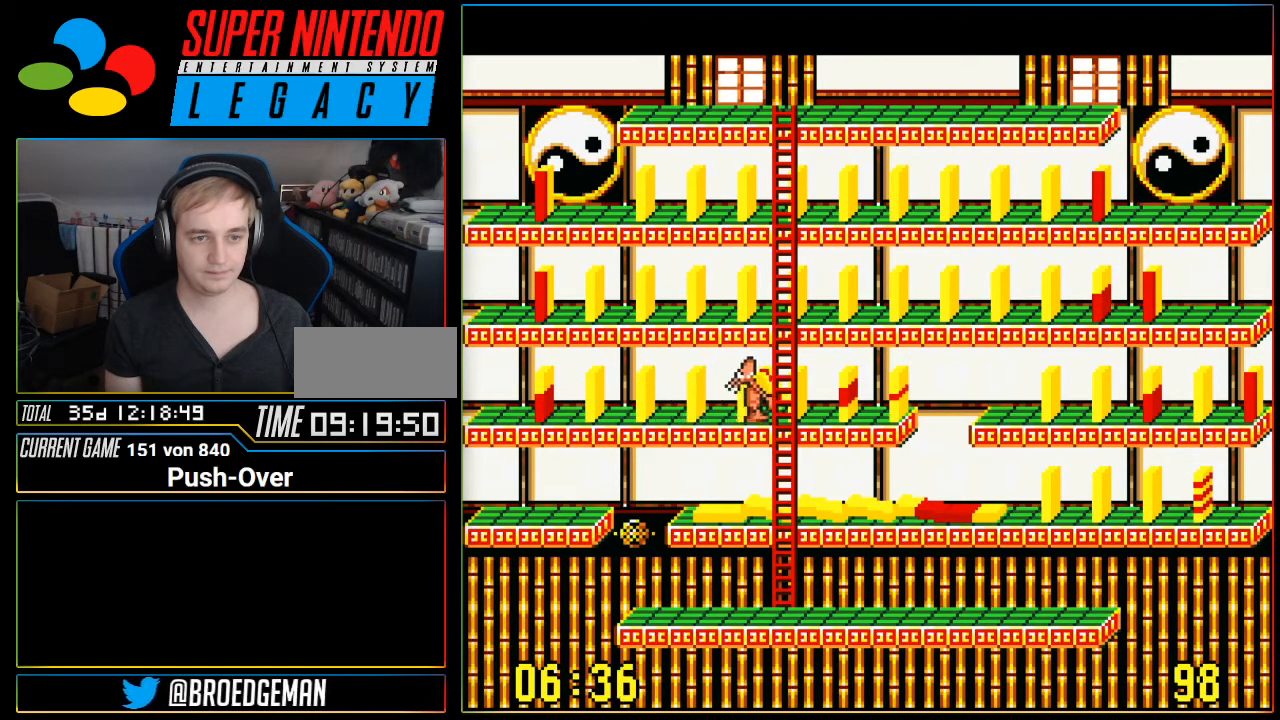
{"buttons": ["DPAD_UP"], "events": []}
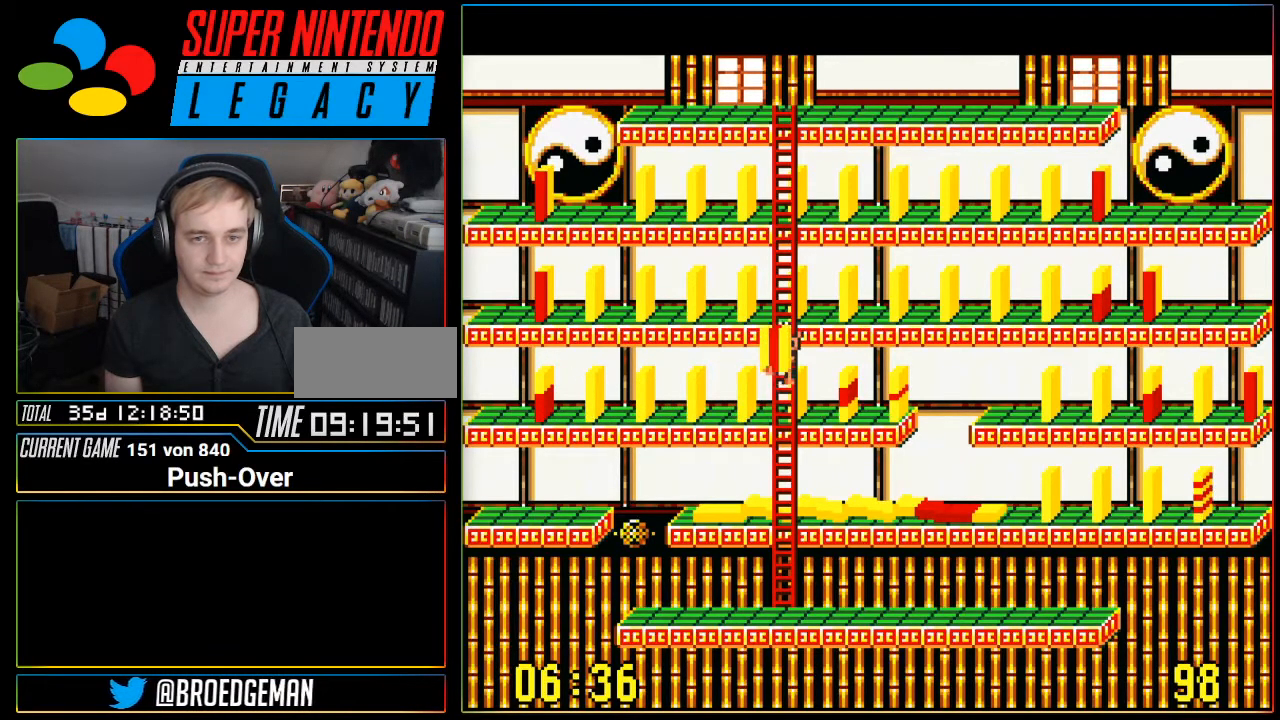
{"buttons": ["DPAD_UP"], "events": []}
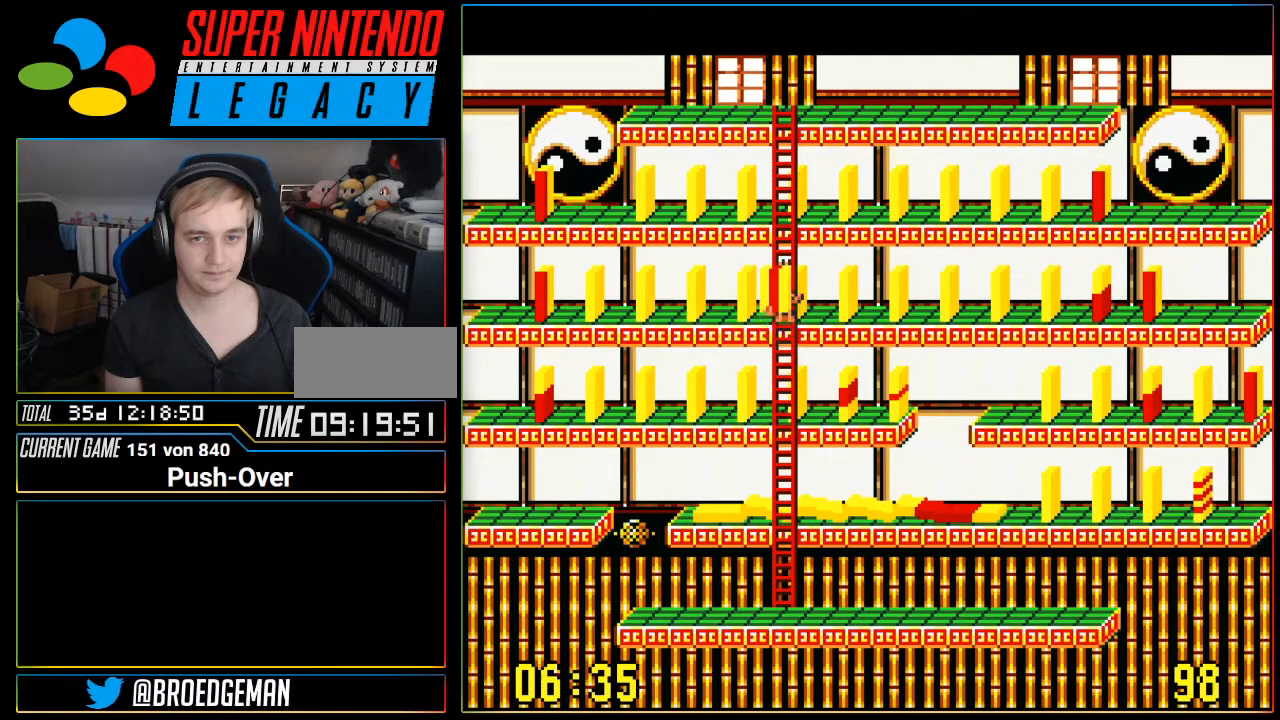
{"buttons": ["DPAD_UP"], "events": []}
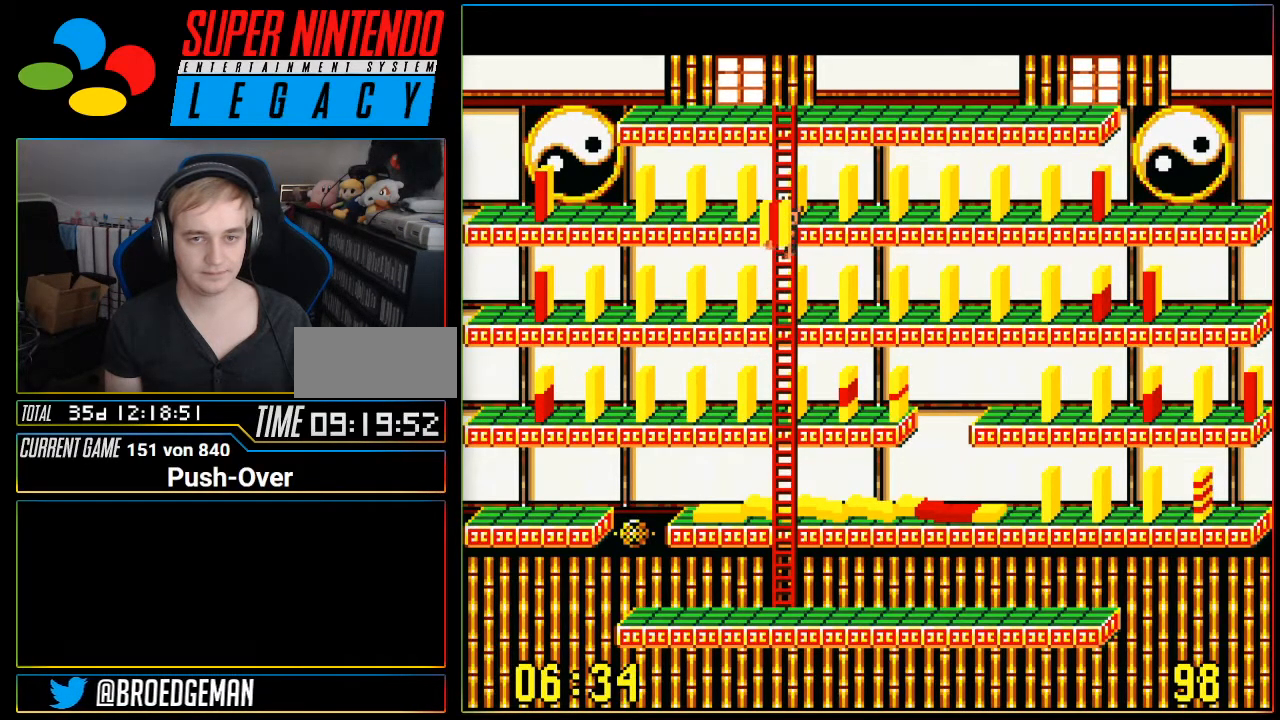
{"buttons": ["DPAD_UP"], "events": []}
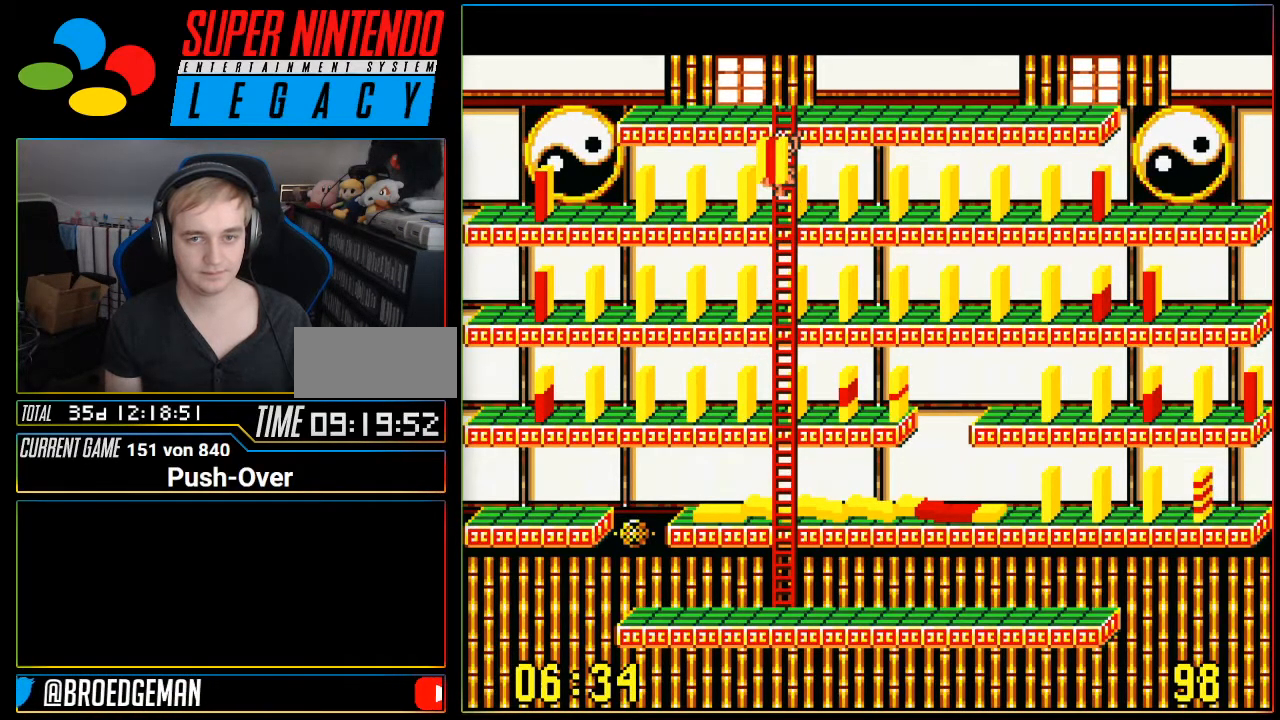
{"buttons": ["DPAD_UP"], "events": []}
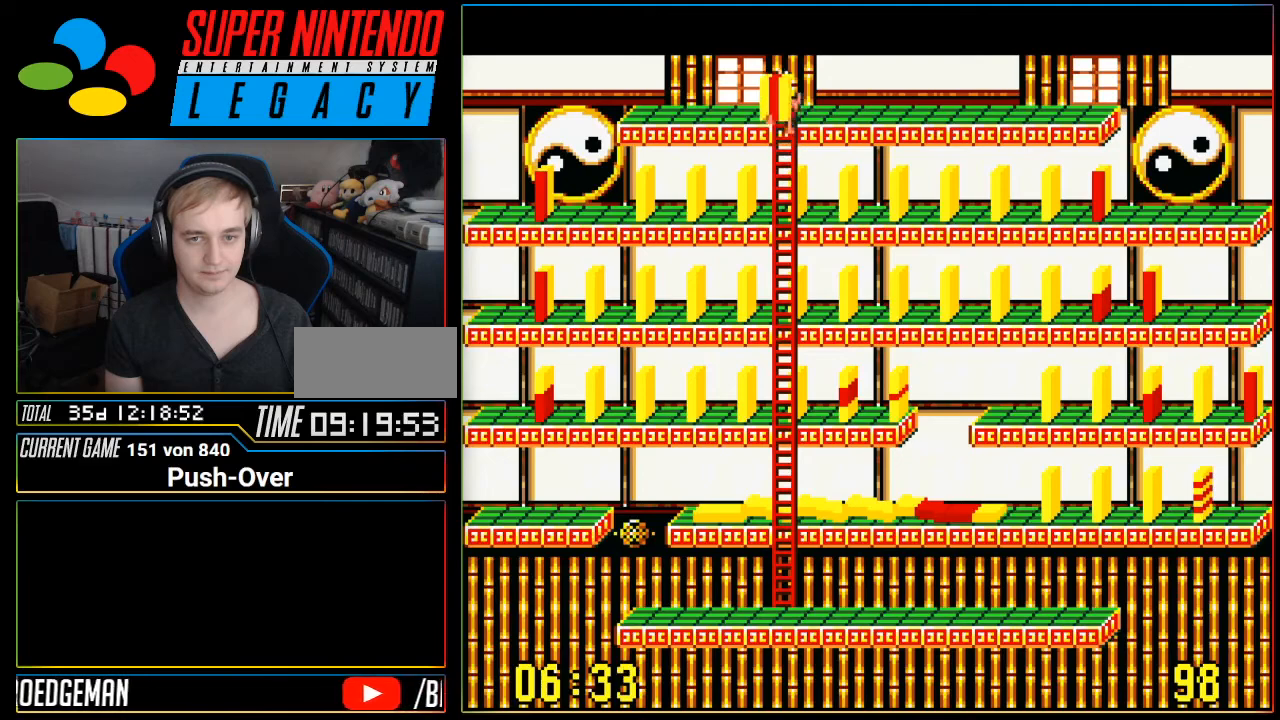
{"buttons": [], "events": [[134, "DPAD_UP", "up"], [217, "DPAD_RIGHT", "down"], [468, "DPAD_RIGHT", "up"]]}
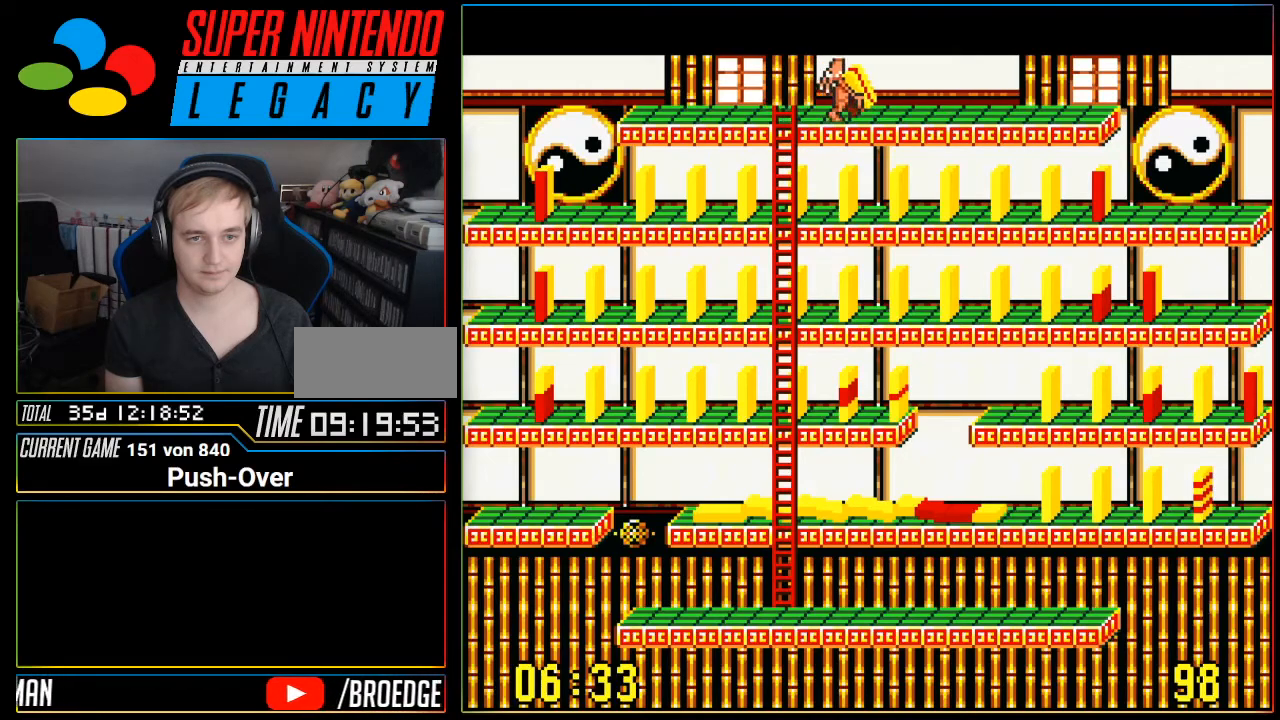
{"buttons": ["A"], "events": [[317, "A", "down"]]}
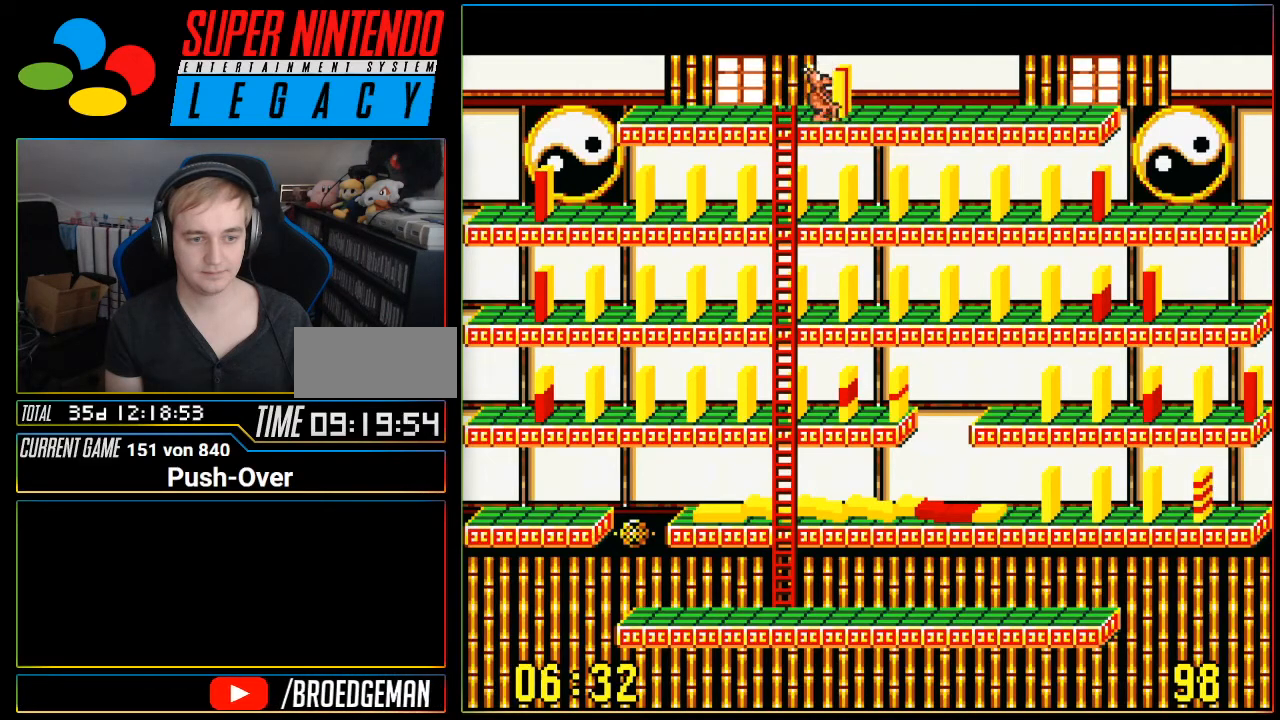
{"buttons": [], "events": [[166, "A", "up"]]}
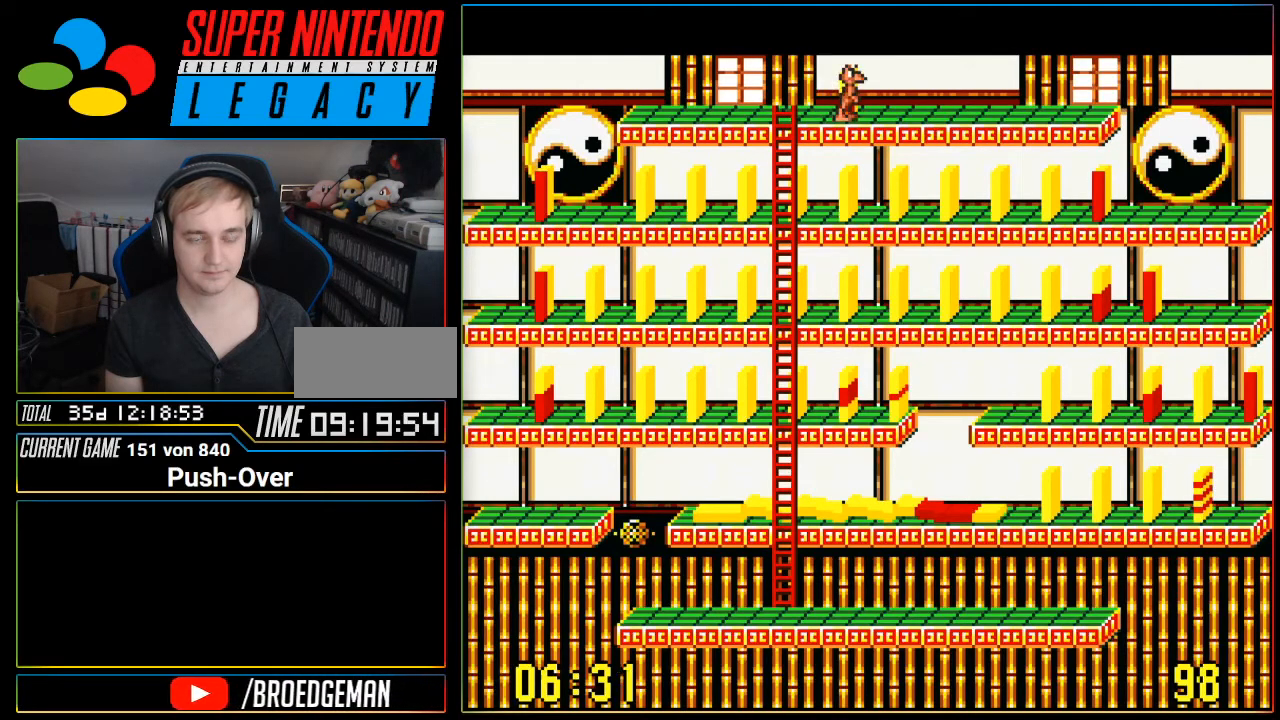
{"buttons": [], "events": [[284, "A", "down"], [467, "A", "up"]]}
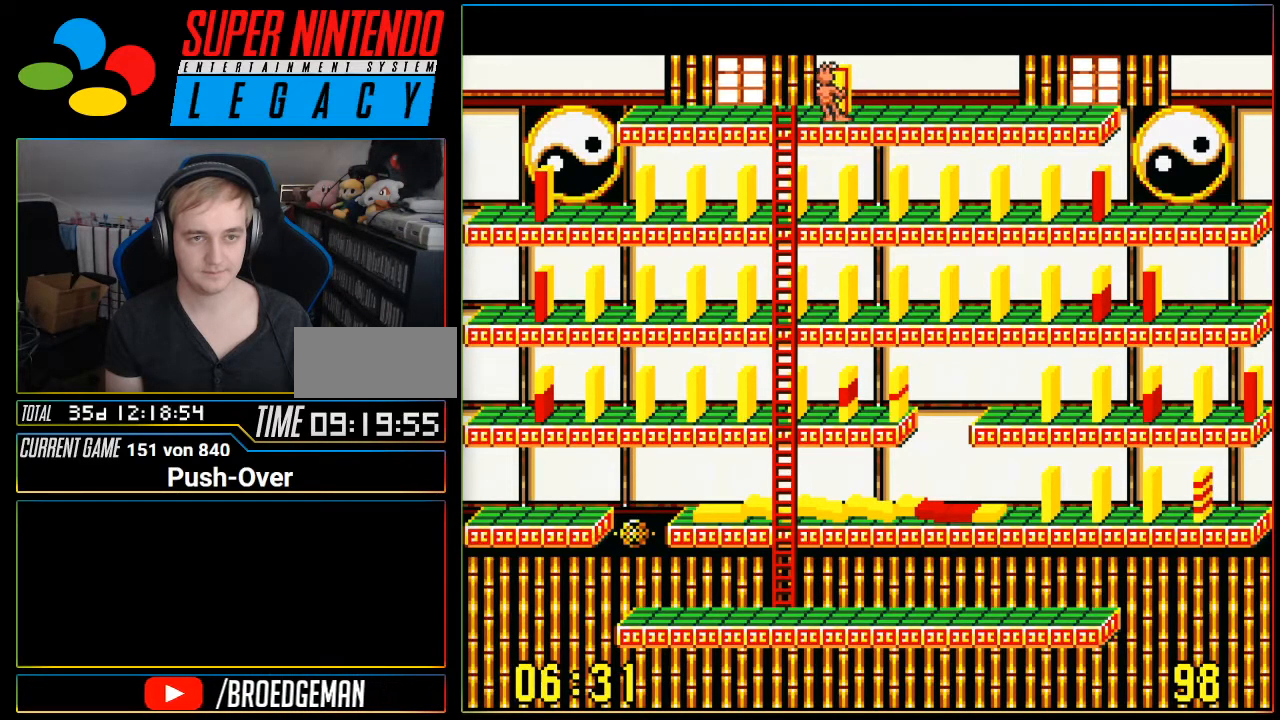
{"buttons": [], "events": []}
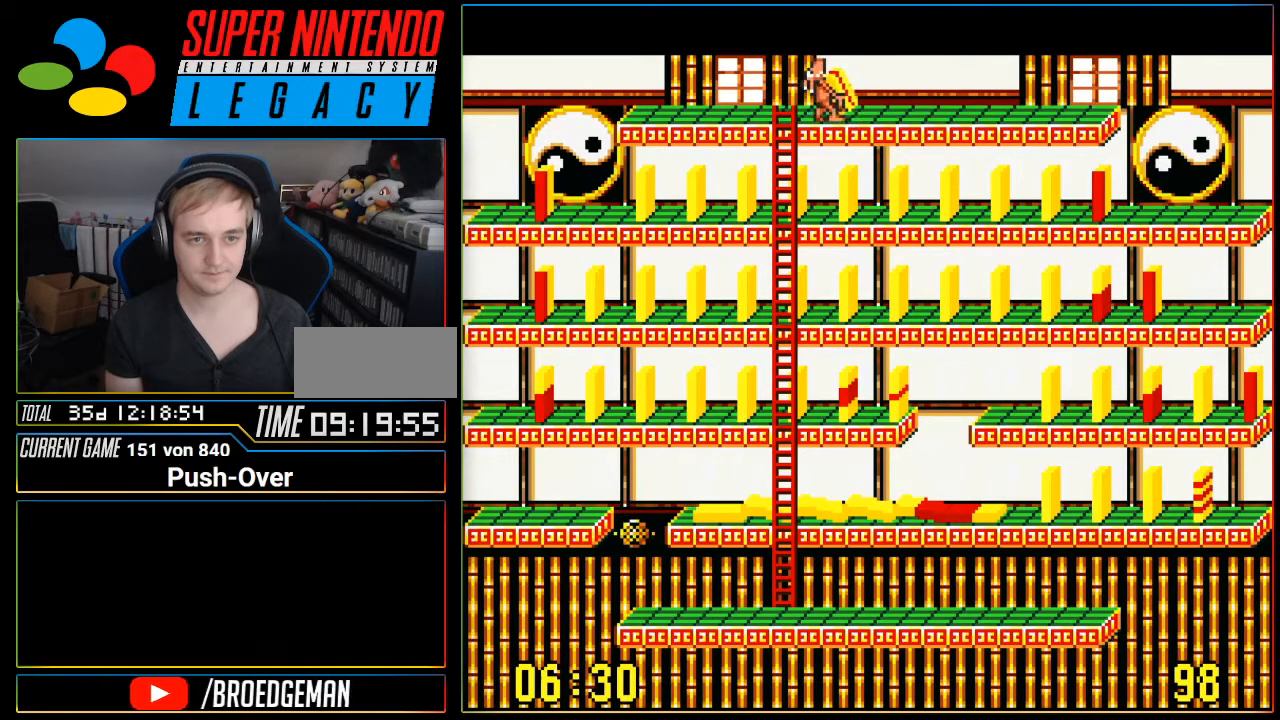
{"buttons": ["A"], "events": [[367, "A", "down"]]}
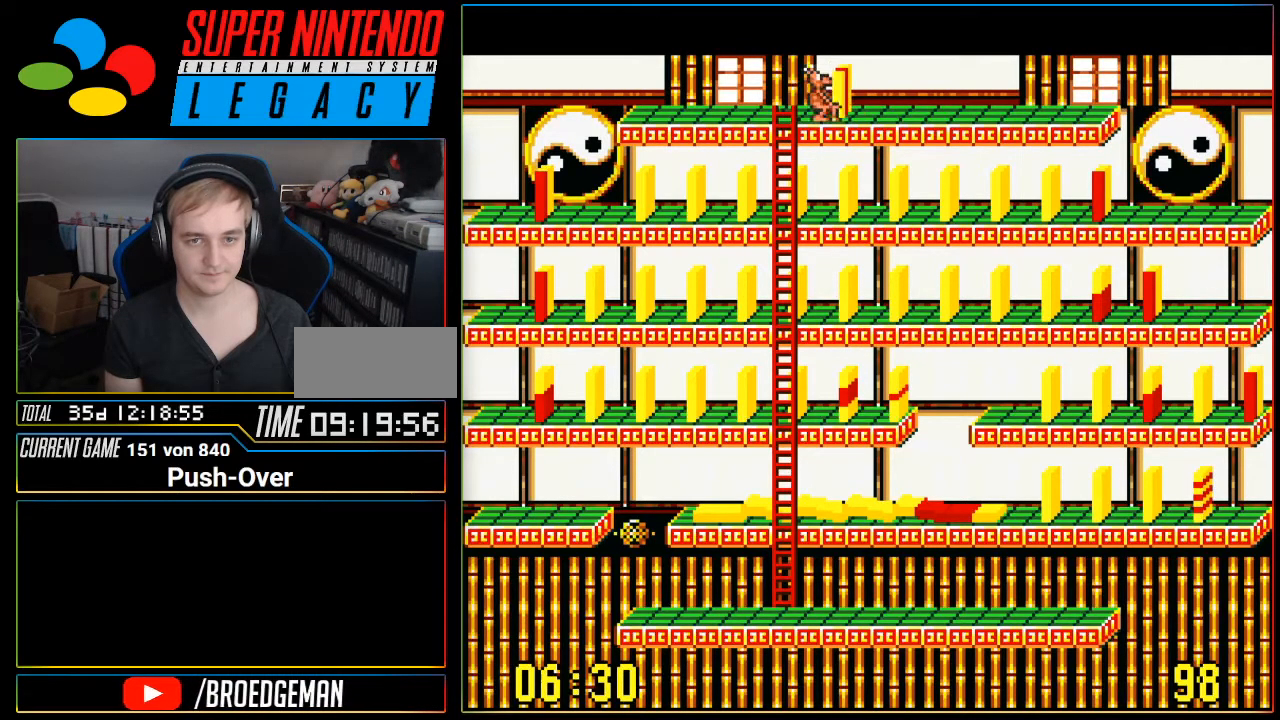
{"buttons": [], "events": [[100, "A", "up"]]}
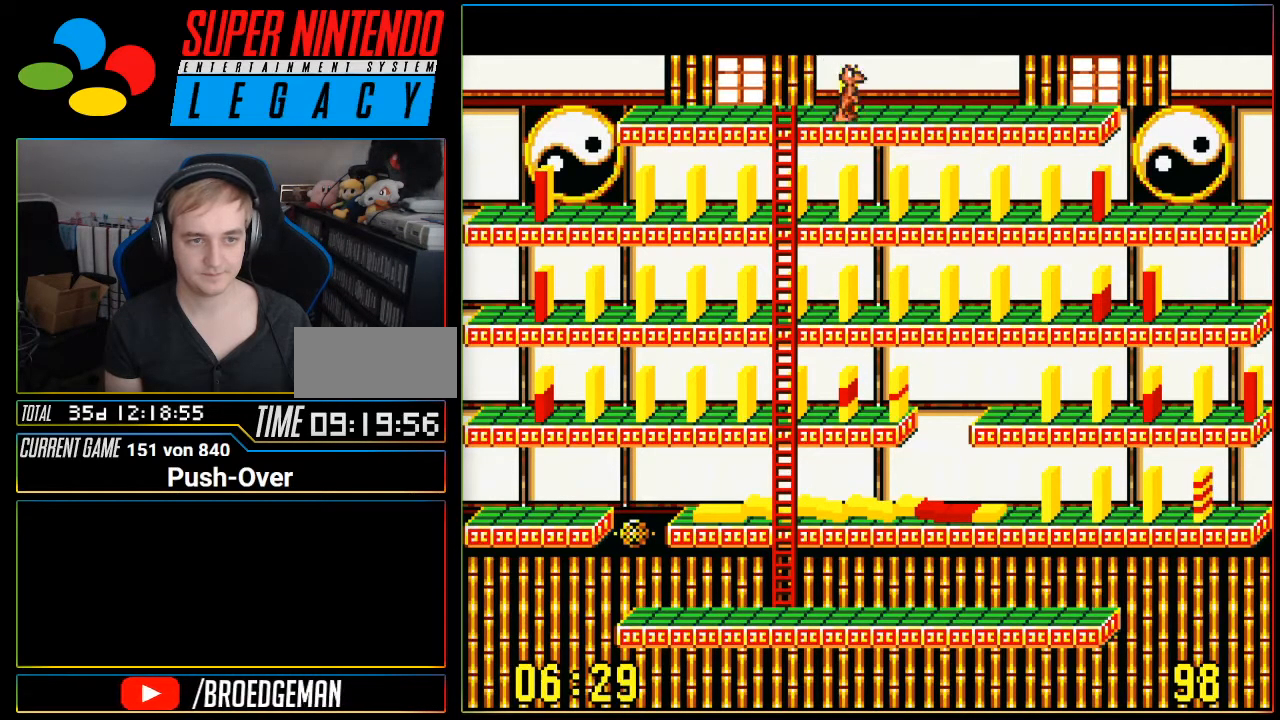
{"buttons": ["DPAD_LEFT"], "events": [[184, "DPAD_LEFT", "down"]]}